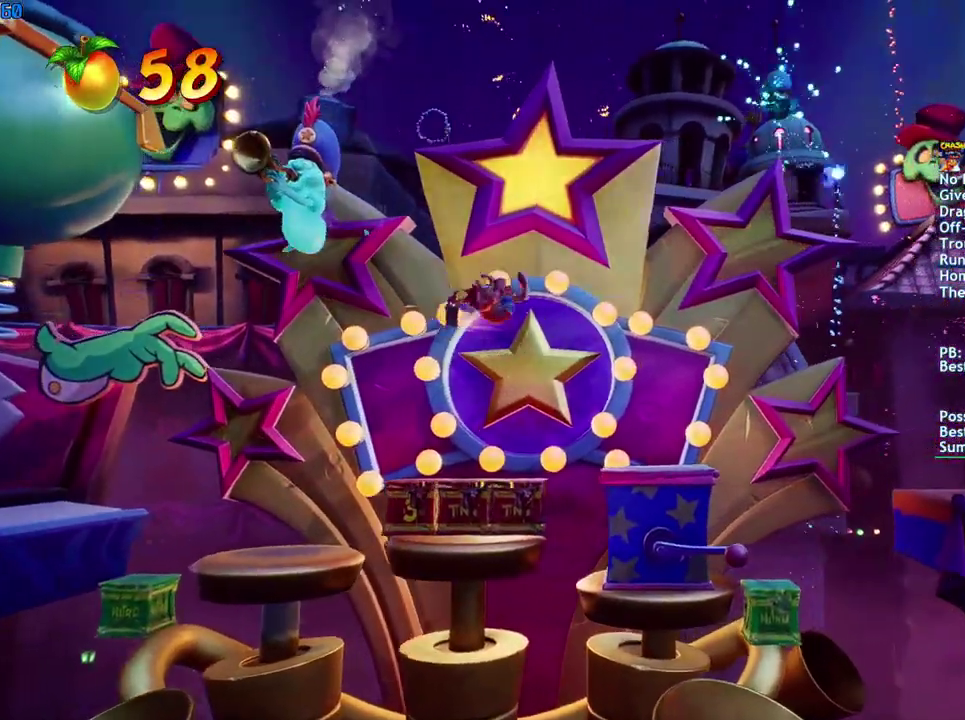
Gameplay with a controller (PlayStation layout); each line is a JSON object with the inputs held at the frame after it. "events" lists button and stick changes between this image and that frame as [ms after this image, input, new state], when the widget could be followed in between.
{"buttons": [], "left_stick": "right", "right_stick": "center", "events": []}
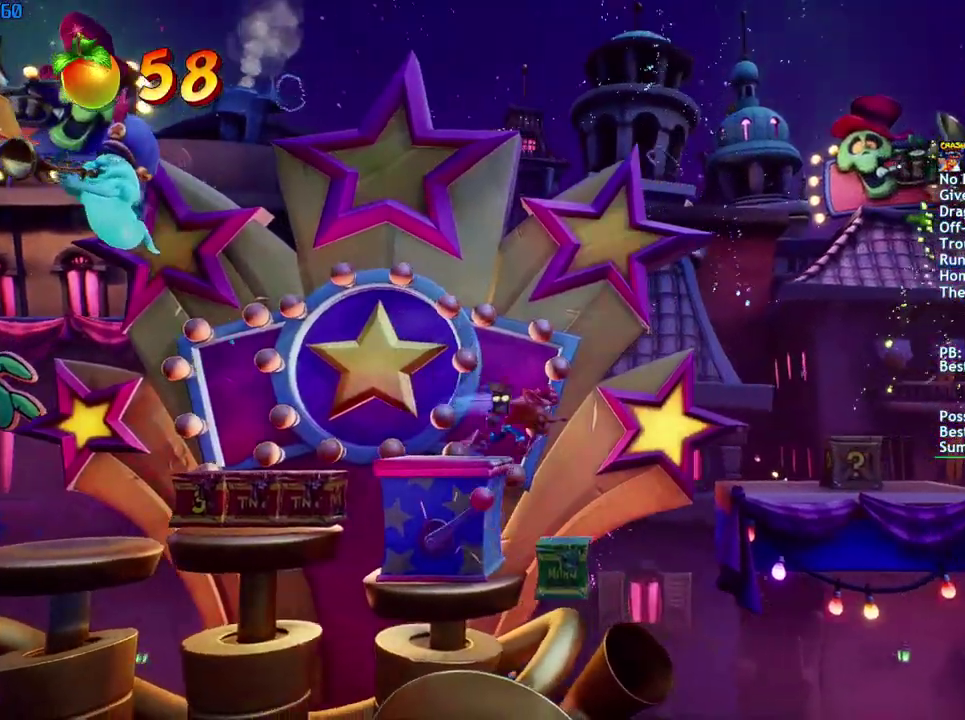
{"buttons": ["CIRCLE"], "left_stick": "right", "right_stick": "center", "events": [[17, "CIRCLE", "down"], [100, "CIRCLE", "up"], [200, "SQUARE", "down"], [267, "SQUARE", "up"], [467, "CIRCLE", "down"]]}
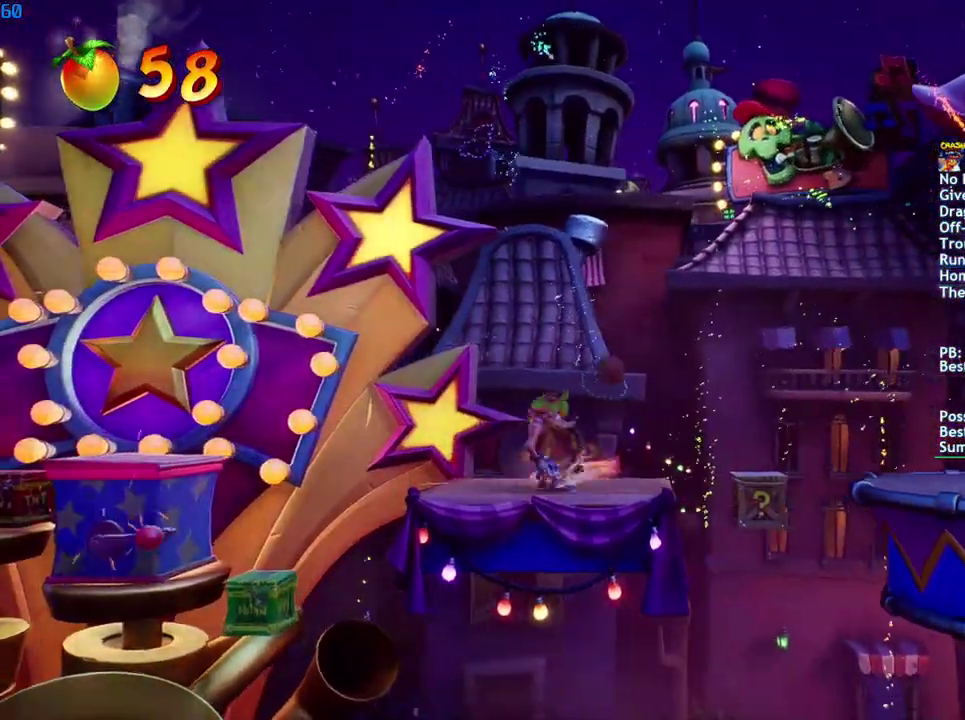
{"buttons": [], "left_stick": "right", "right_stick": "center", "events": [[33, "CIRCLE", "up"], [117, "SQUARE", "down"], [183, "CROSS", "down"], [183, "SQUARE", "up"], [233, "CROSS", "up"]]}
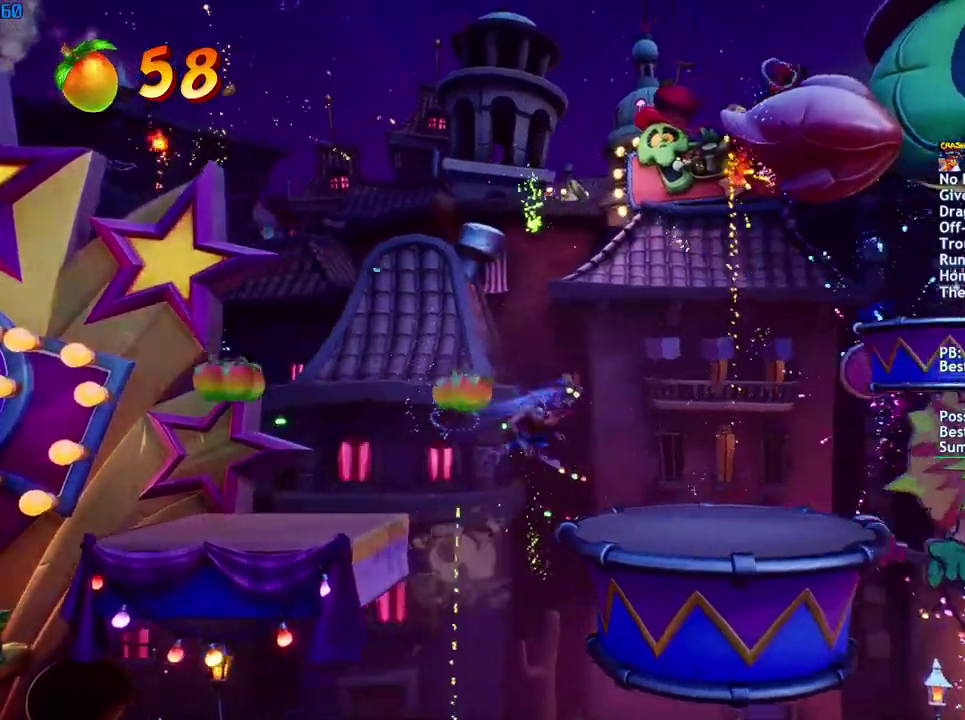
{"buttons": [], "left_stick": "right", "right_stick": "center", "events": []}
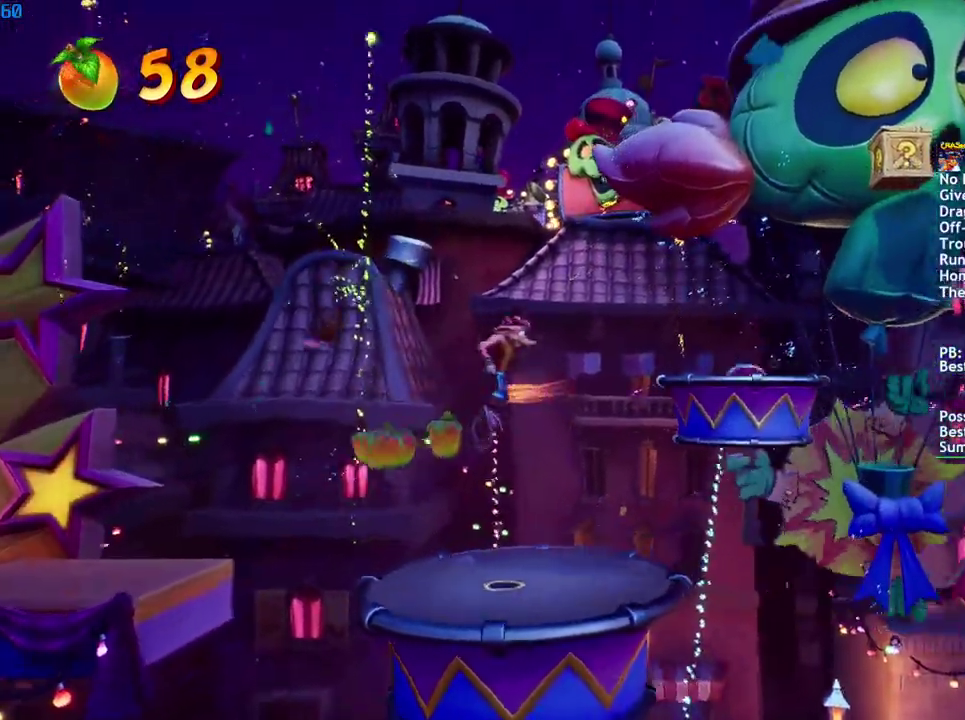
{"buttons": [], "left_stick": "right", "right_stick": "center", "events": []}
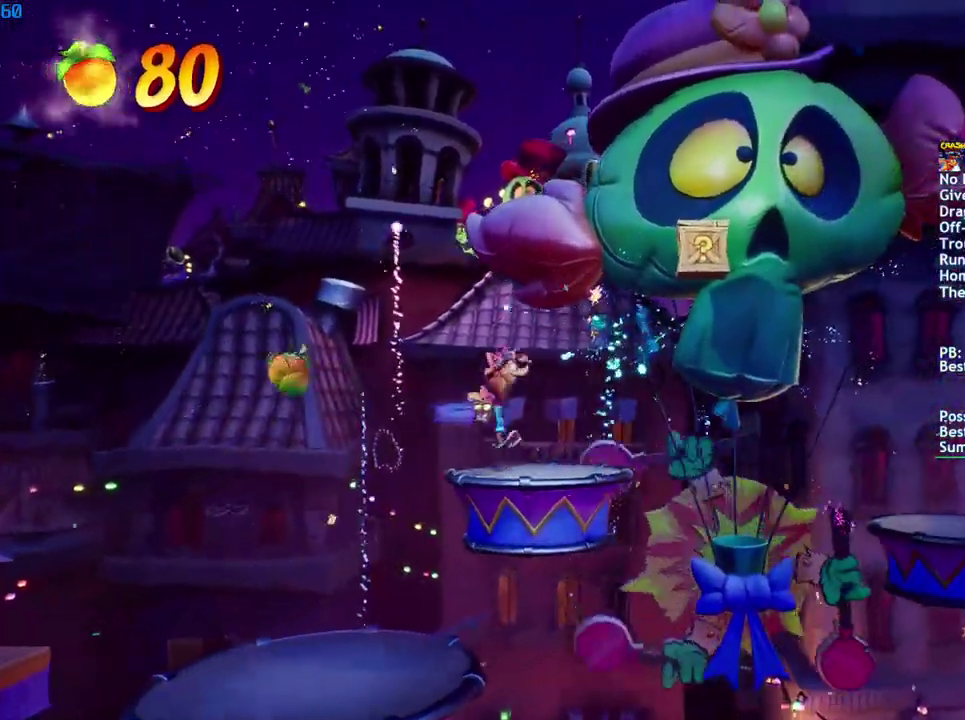
{"buttons": [], "left_stick": "right", "right_stick": "center", "events": [[167, "SQUARE", "down"], [283, "SQUARE", "up"]]}
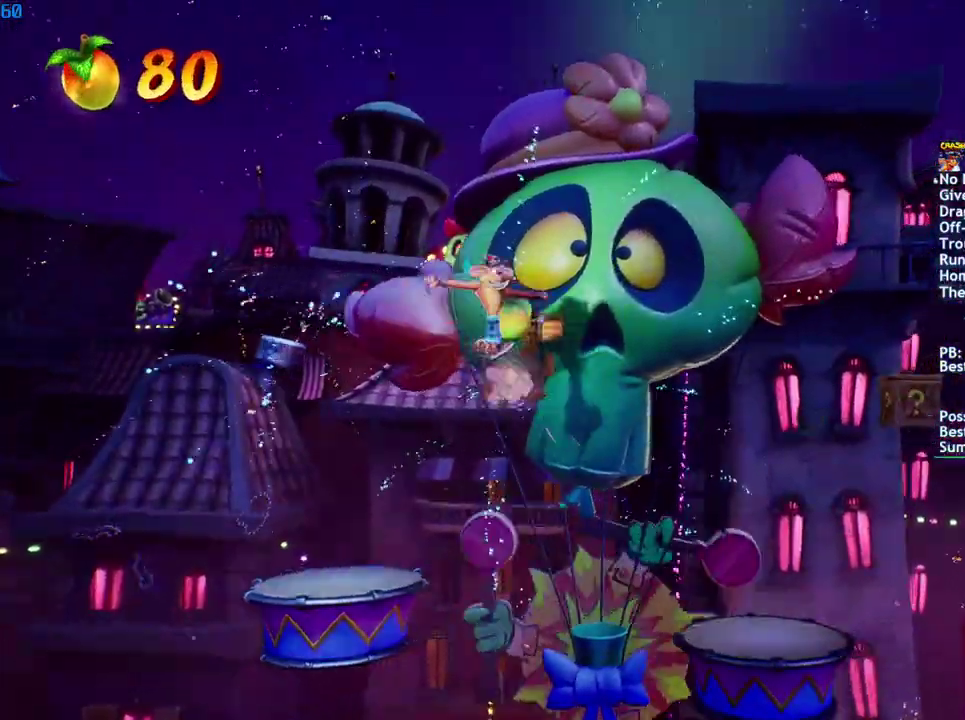
{"buttons": [], "left_stick": "right", "right_stick": "center", "events": []}
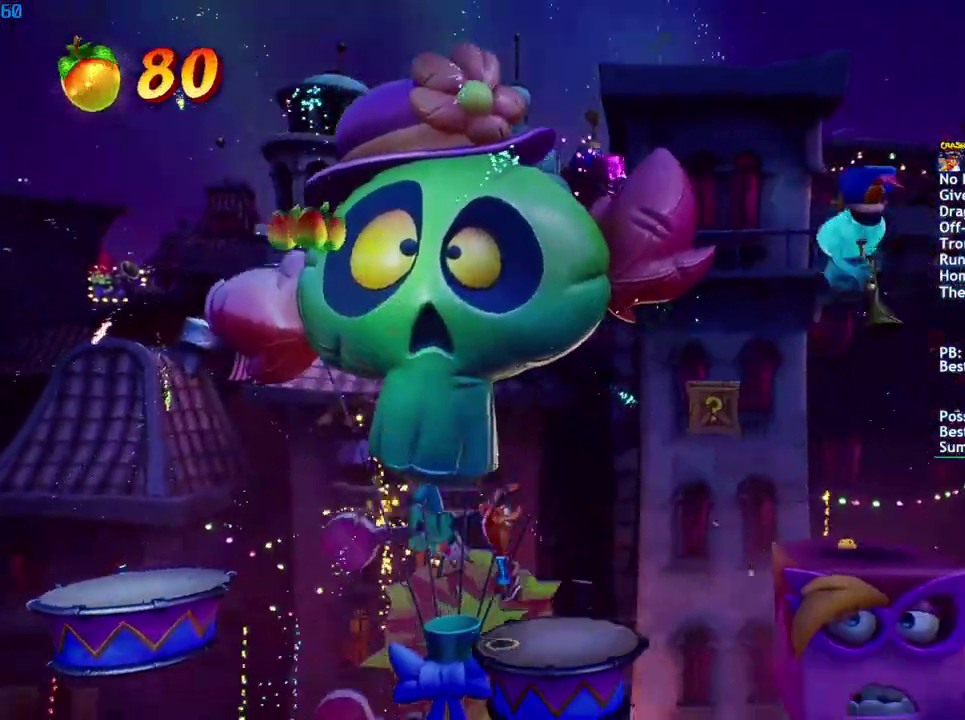
{"buttons": [], "left_stick": "right", "right_stick": "center", "events": [[200, "SQUARE", "down"], [300, "SQUARE", "up"]]}
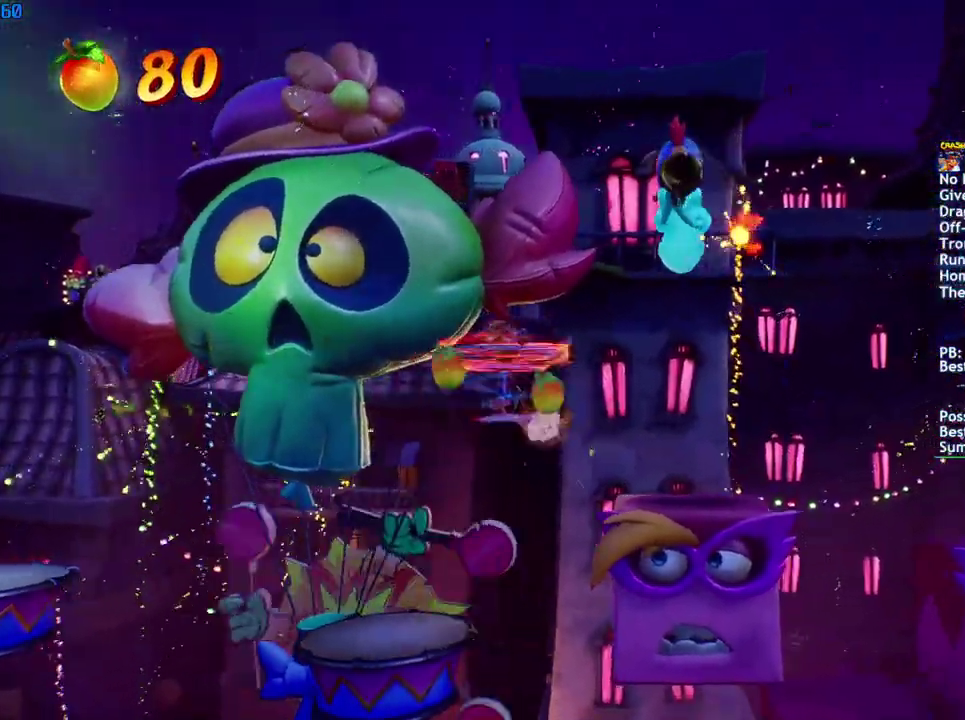
{"buttons": ["CROSS"], "left_stick": "right", "right_stick": "center", "events": [[483, "CROSS", "down"]]}
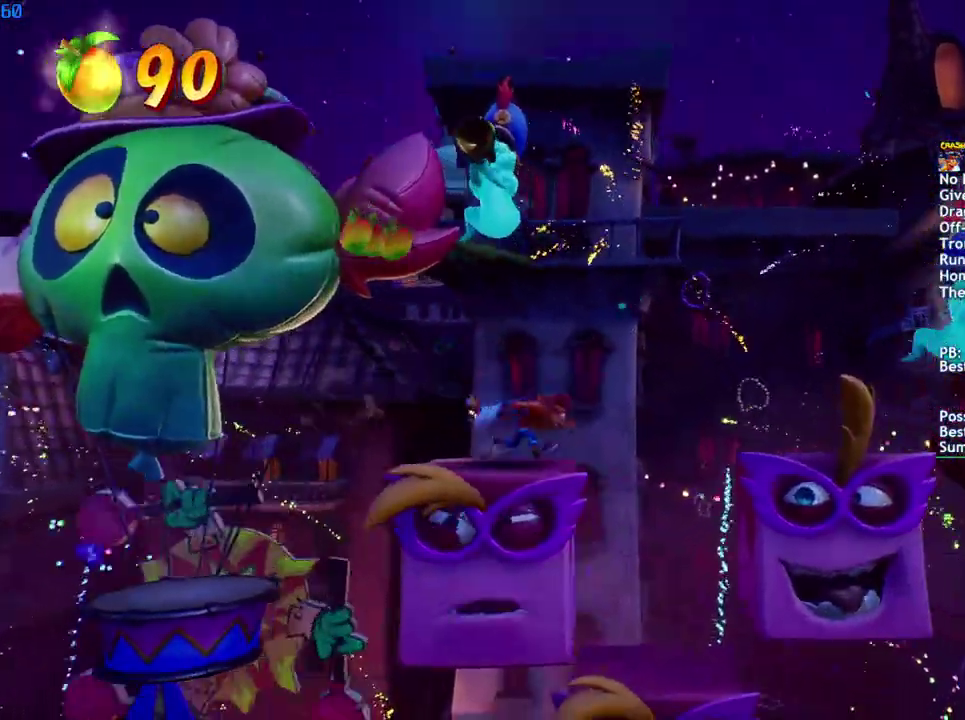
{"buttons": [], "left_stick": "right", "right_stick": "center", "events": [[50, "CROSS", "up"]]}
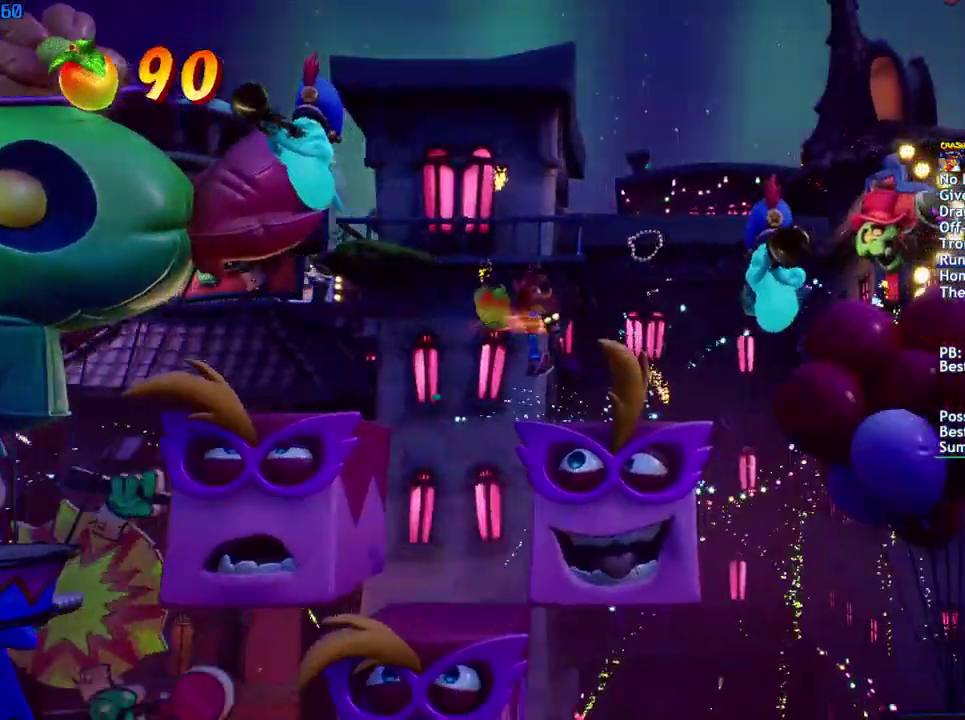
{"buttons": [], "left_stick": "right", "right_stick": "center", "events": [[217, "left_stick", "center"], [383, "left_stick", "right"]]}
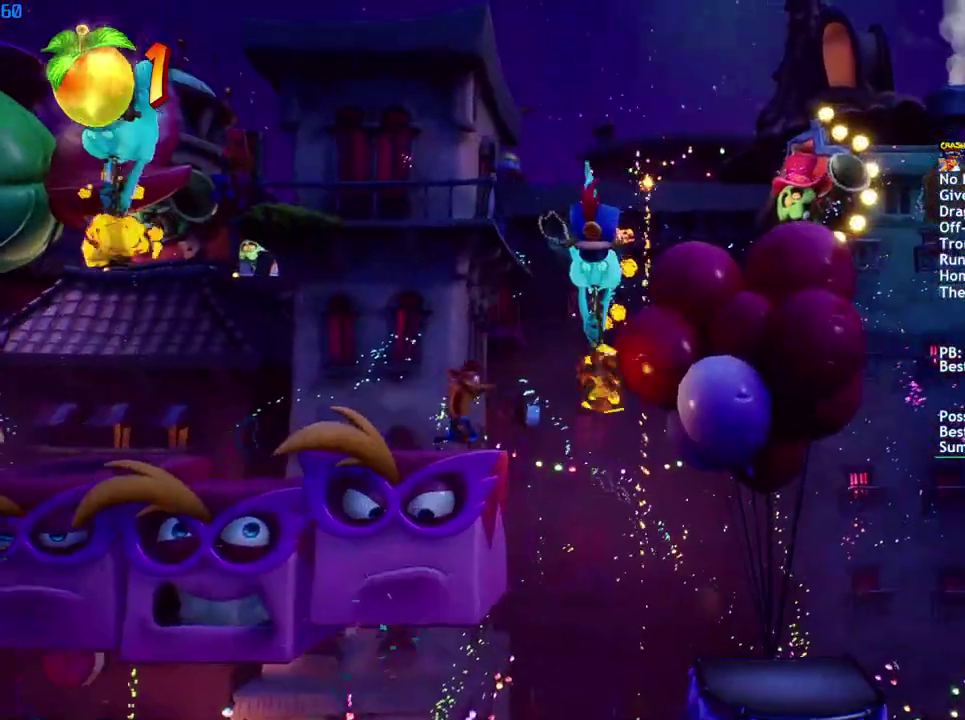
{"buttons": [], "left_stick": "right", "right_stick": "center", "events": [[150, "CIRCLE", "down"], [233, "CIRCLE", "up"], [350, "SQUARE", "down"], [400, "CROSS", "down"], [433, "SQUARE", "up"], [483, "CROSS", "up"]]}
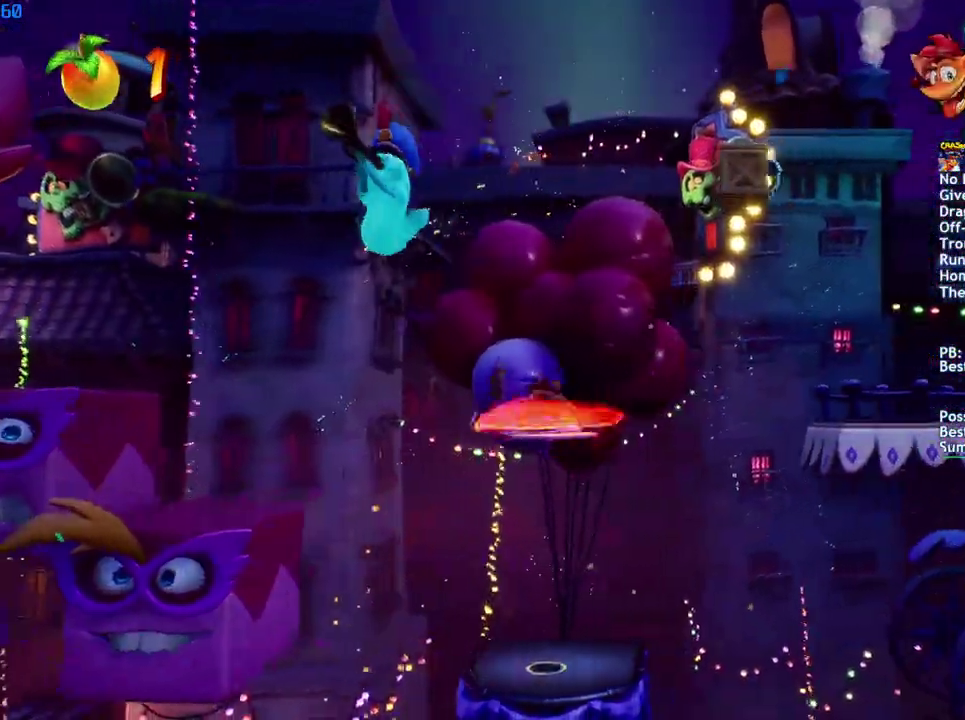
{"buttons": ["CROSS"], "left_stick": "right", "right_stick": "center", "events": [[483, "CROSS", "down"]]}
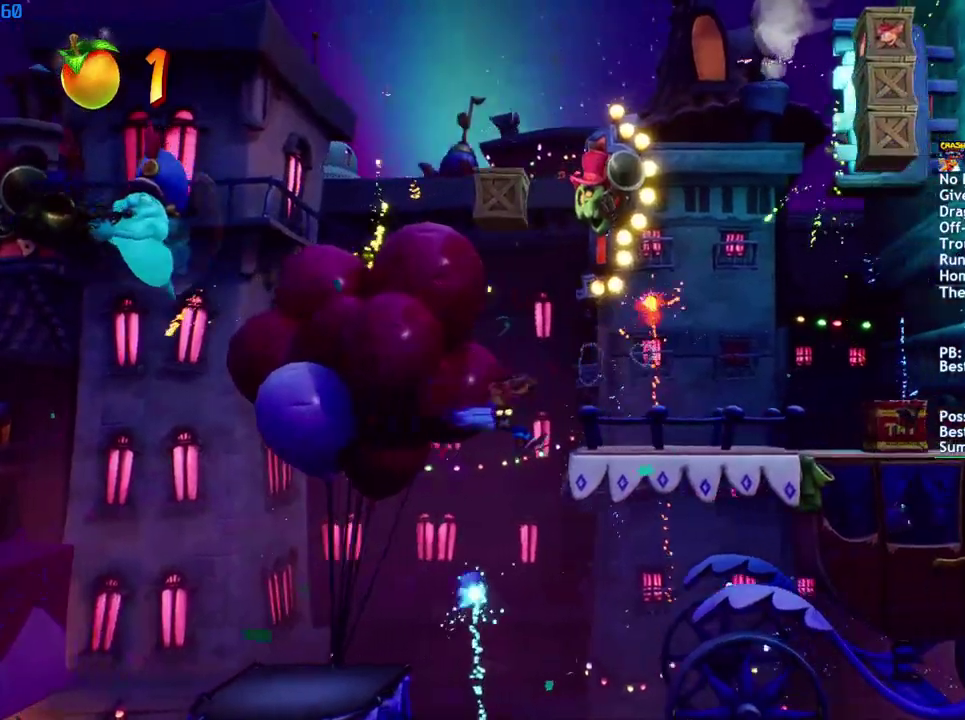
{"buttons": [], "left_stick": "right", "right_stick": "center", "events": [[83, "CROSS", "up"]]}
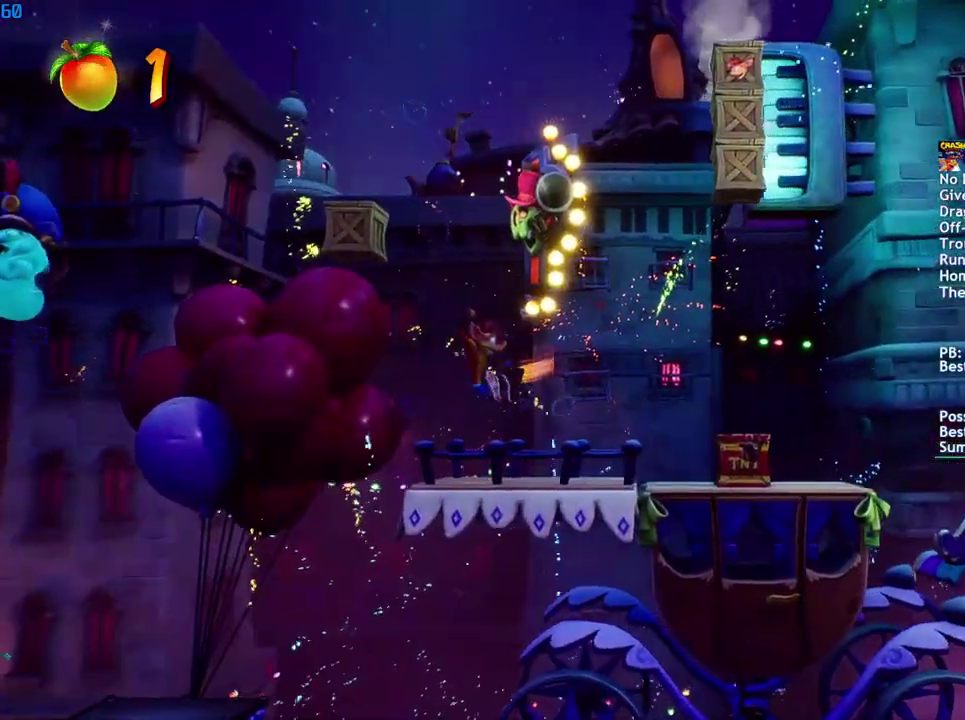
{"buttons": [], "left_stick": "right", "right_stick": "center", "events": [[167, "CROSS", "down"], [250, "CROSS", "up"]]}
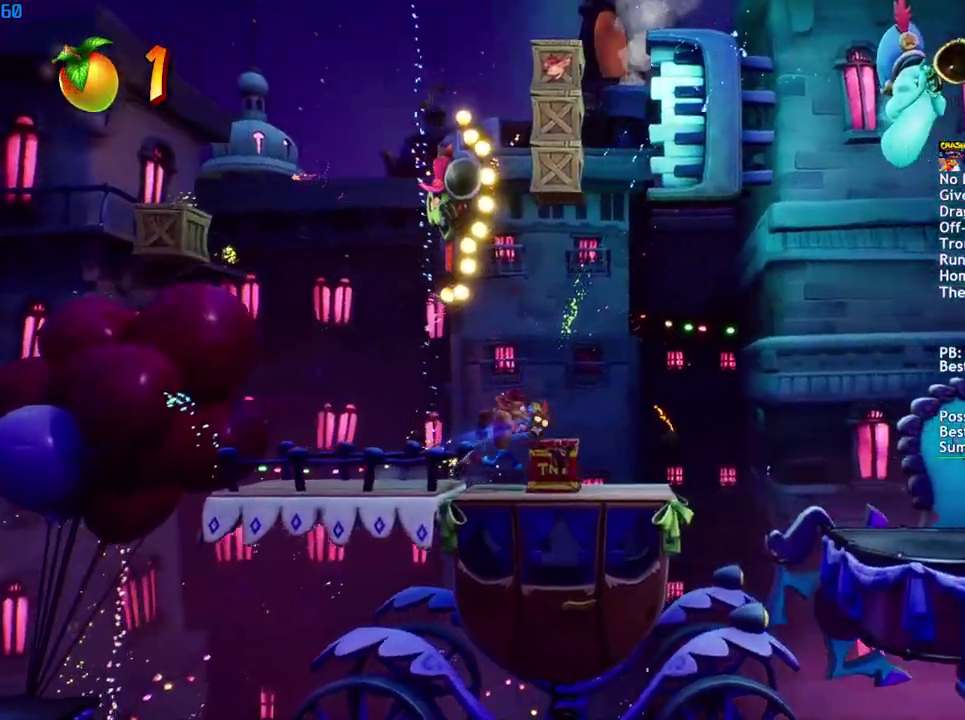
{"buttons": [], "left_stick": "center", "right_stick": "center", "events": [[67, "CROSS", "down"], [167, "CROSS", "up"], [450, "left_stick", "center"]]}
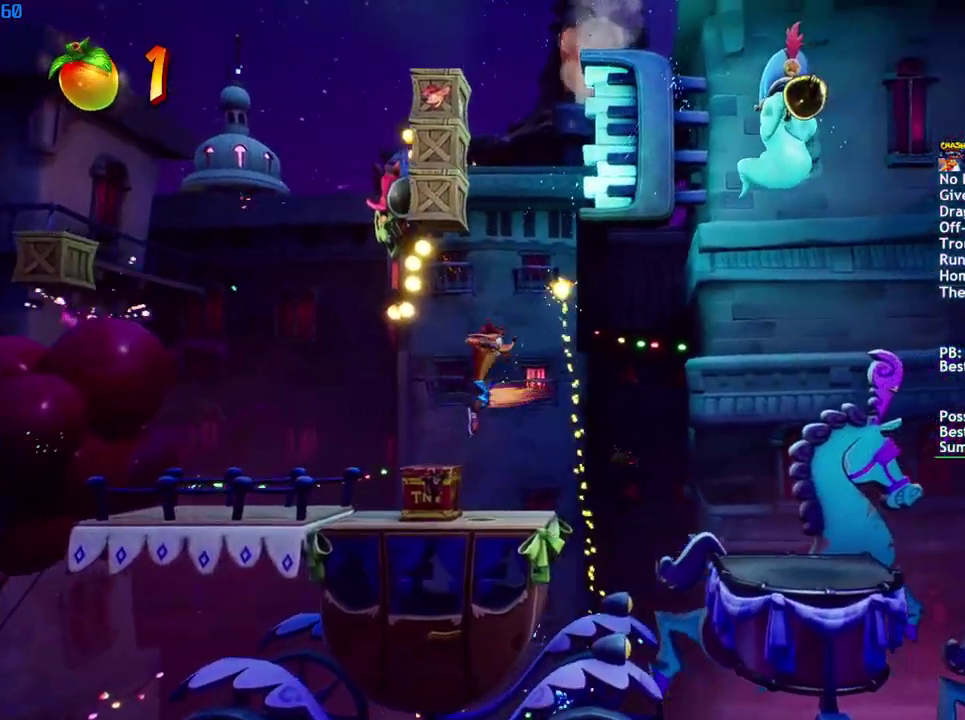
{"buttons": [], "left_stick": "center", "right_stick": "center", "events": []}
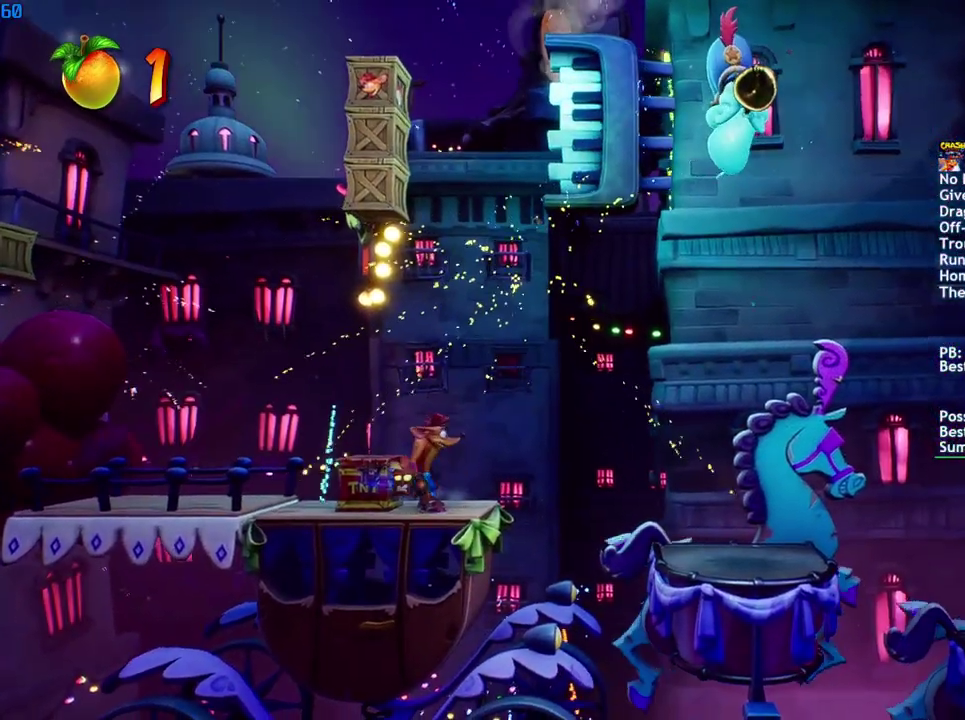
{"buttons": [], "left_stick": "center", "right_stick": "center", "events": [[217, "left_stick", "right"], [400, "left_stick", "center"]]}
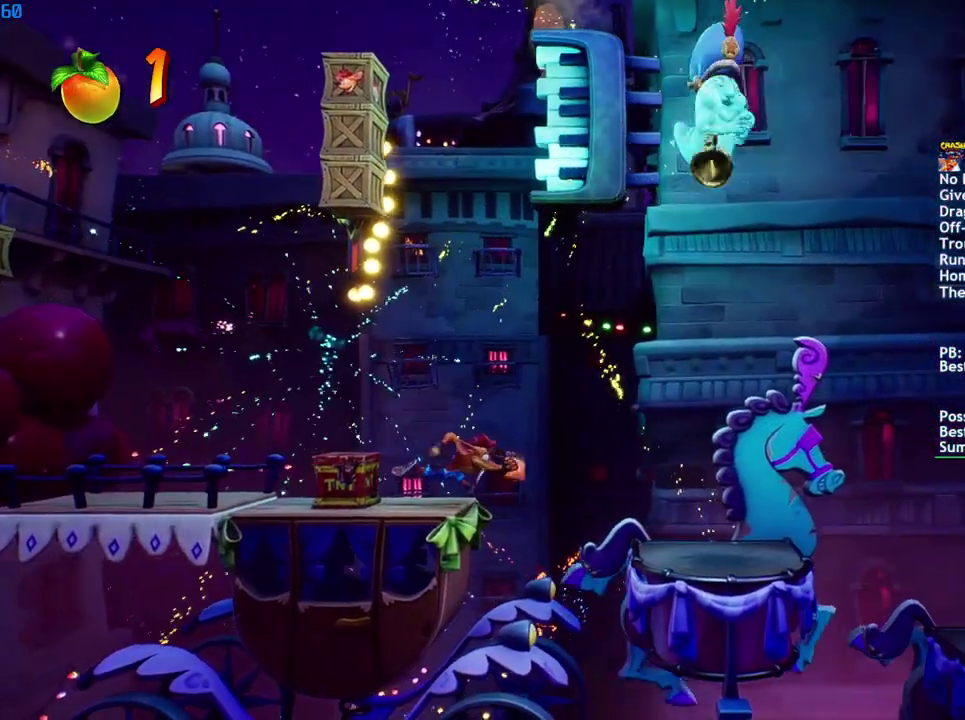
{"buttons": [], "left_stick": "right", "right_stick": "center", "events": [[67, "left_stick", "right"], [200, "CIRCLE", "down"], [267, "CIRCLE", "up"], [383, "SQUARE", "down"], [433, "CROSS", "down"], [467, "SQUARE", "up"], [500, "CROSS", "up"]]}
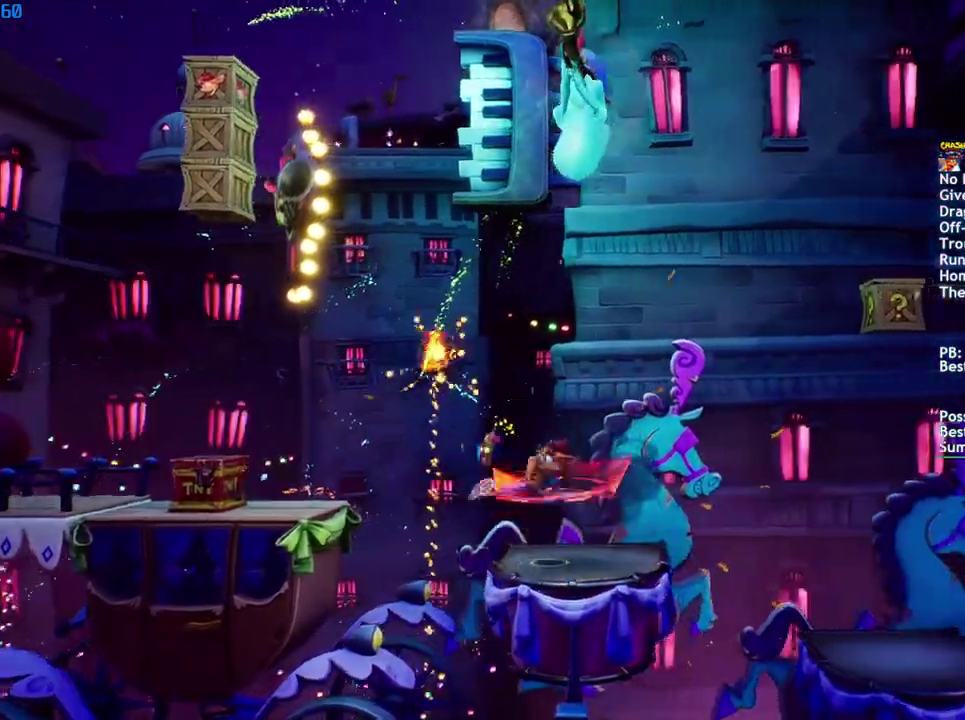
{"buttons": [], "left_stick": "right", "right_stick": "center", "events": []}
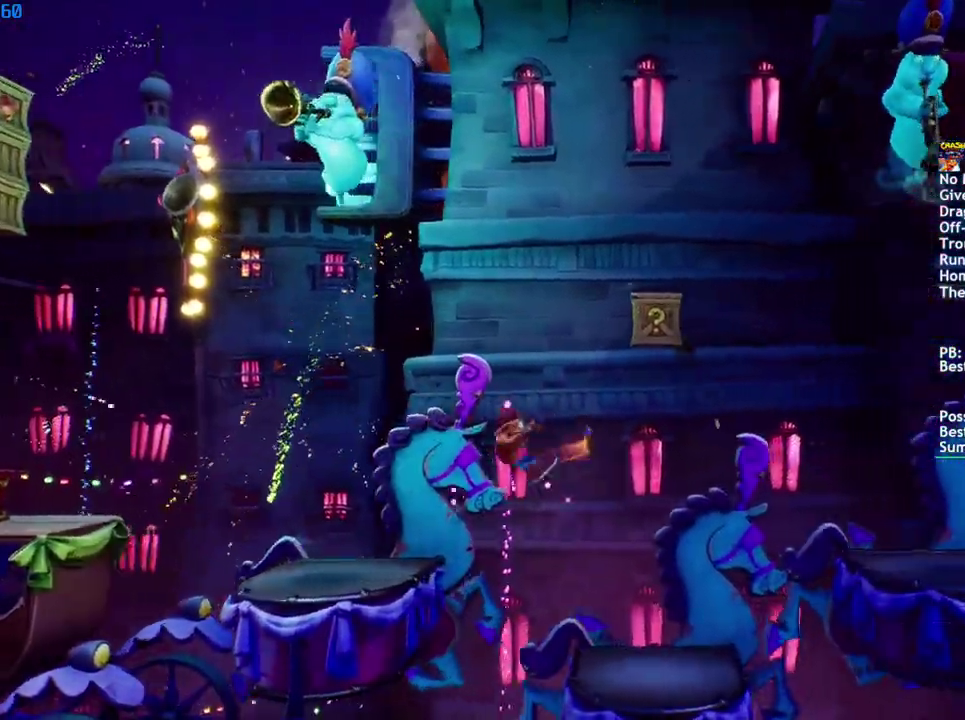
{"buttons": [], "left_stick": "right", "right_stick": "center", "events": []}
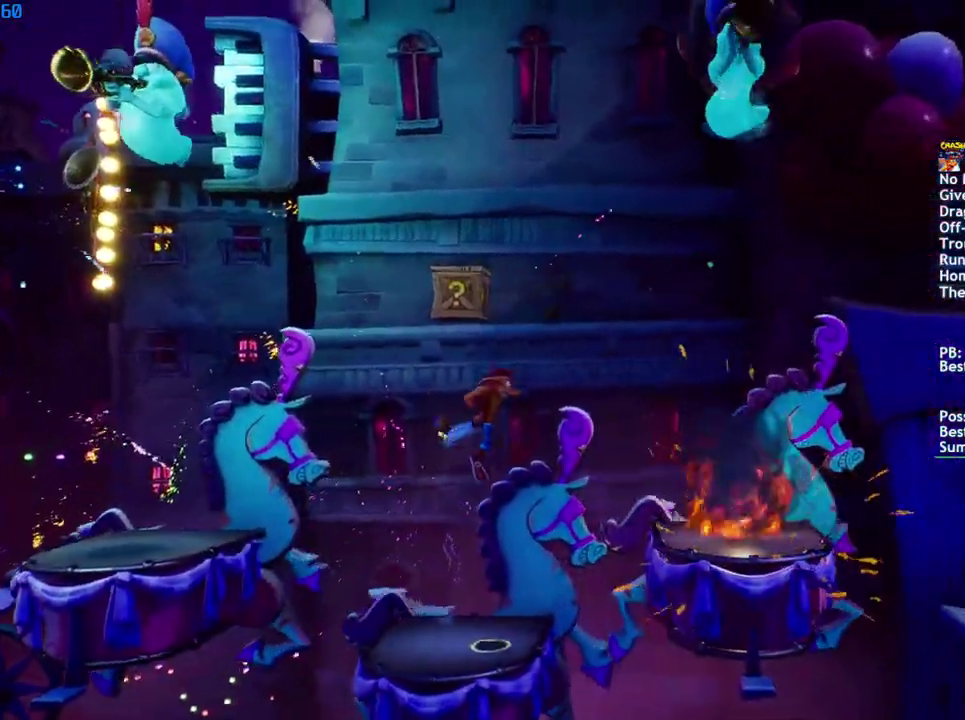
{"buttons": [], "left_stick": "right", "right_stick": "center", "events": []}
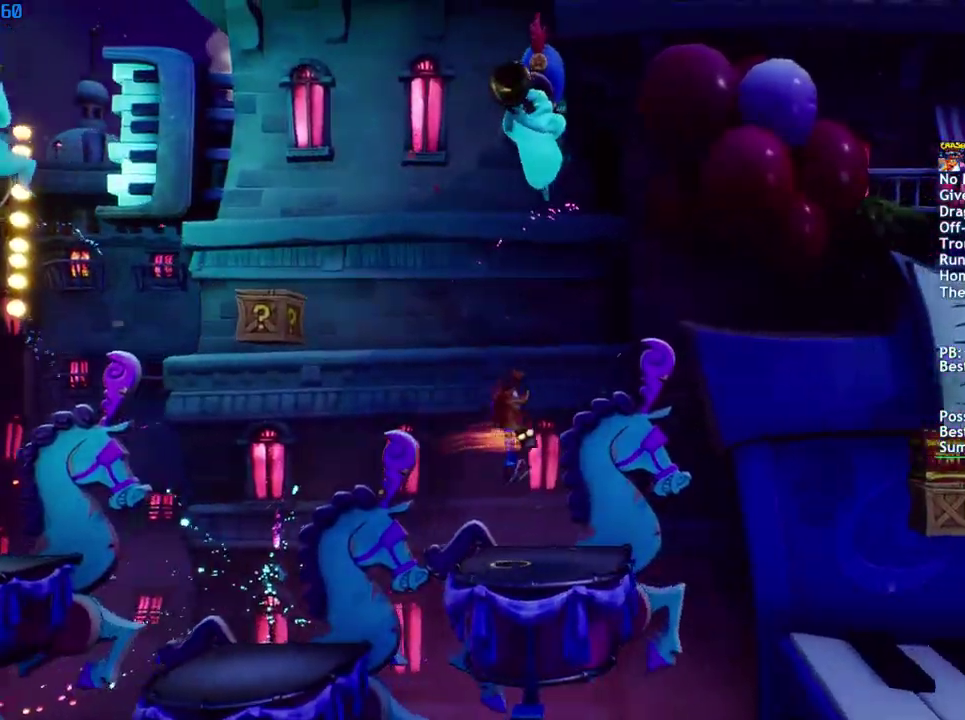
{"buttons": [], "left_stick": "right", "right_stick": "center", "events": []}
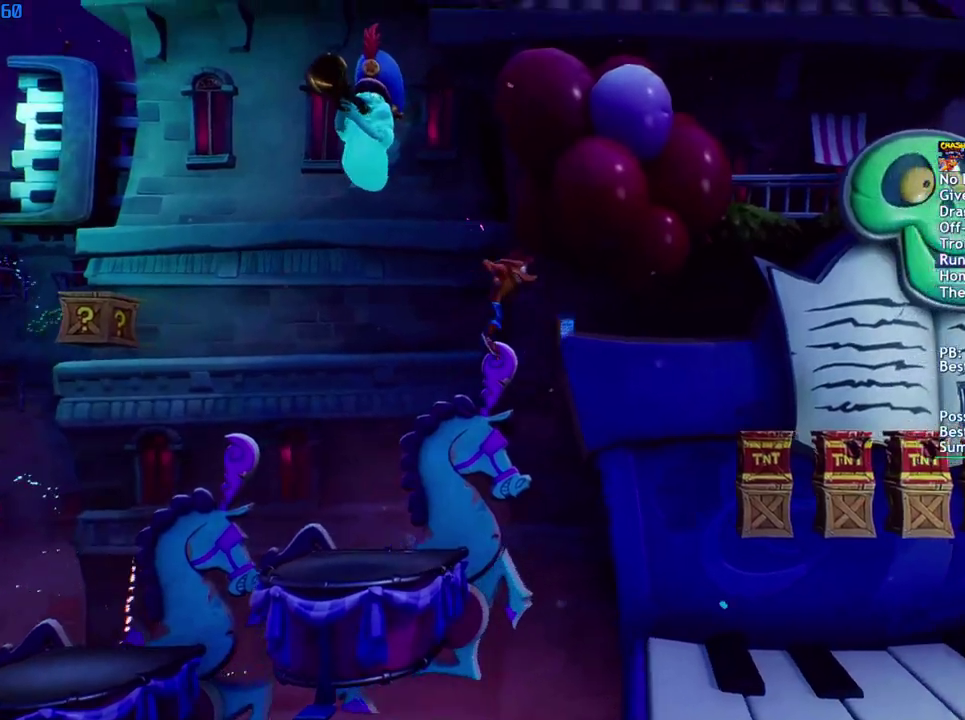
{"buttons": [], "left_stick": "right", "right_stick": "center", "events": []}
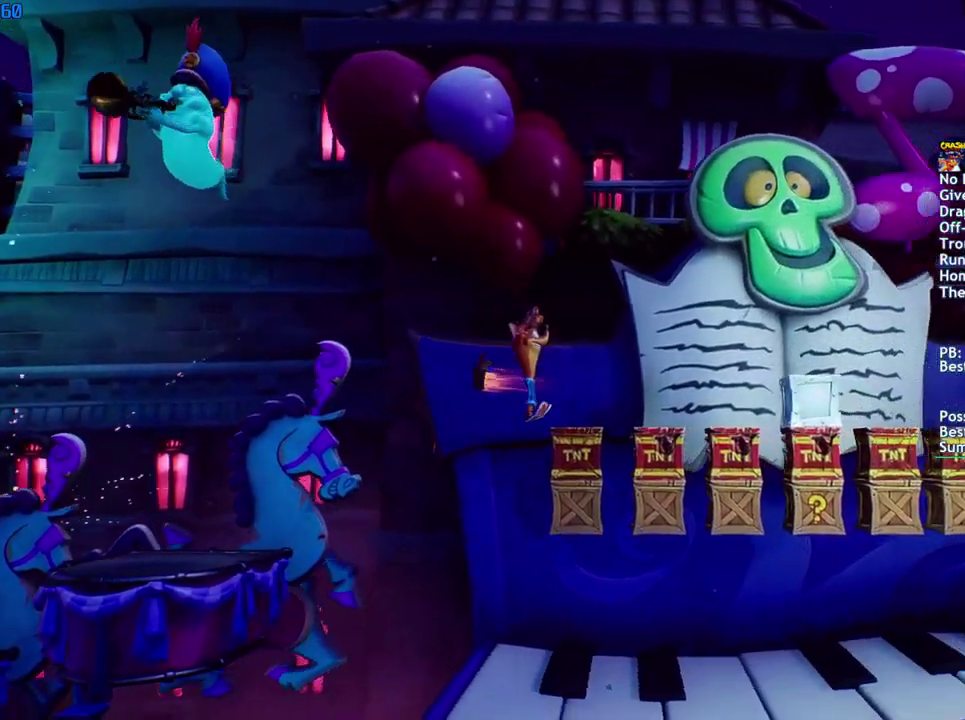
{"buttons": [], "left_stick": "right", "right_stick": "center", "events": []}